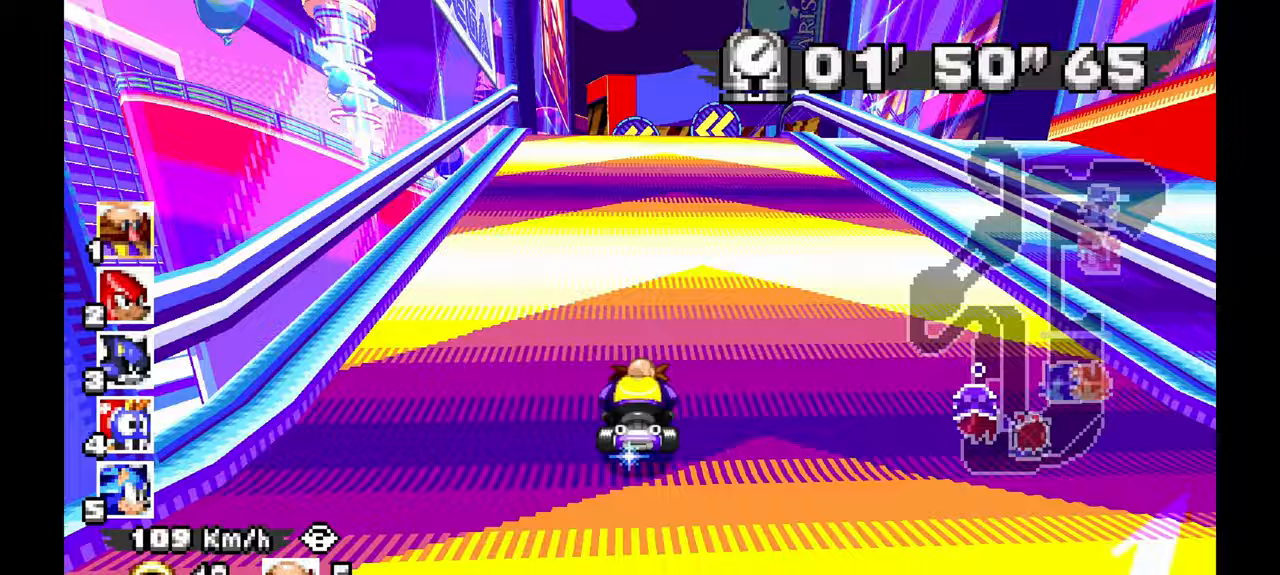
Gameplay with a controller (Xbox layout); each line is a JSON object with the inputs held at the frame after it (dt_ms = milliseconds from this image to that frame). "events" lists button and stick changes between this image and that frame as [ms after this image, input, new state], when the widget could be followed in between. Not read: HOME L2 L3 R1 R2 R3 START X.
{"dt_ms": 500, "buttons": ["A"], "left_stick": "right", "events": [[217, "left_stick", "up-left"], [283, "left_stick", "left"], [483, "left_stick", "right"]]}
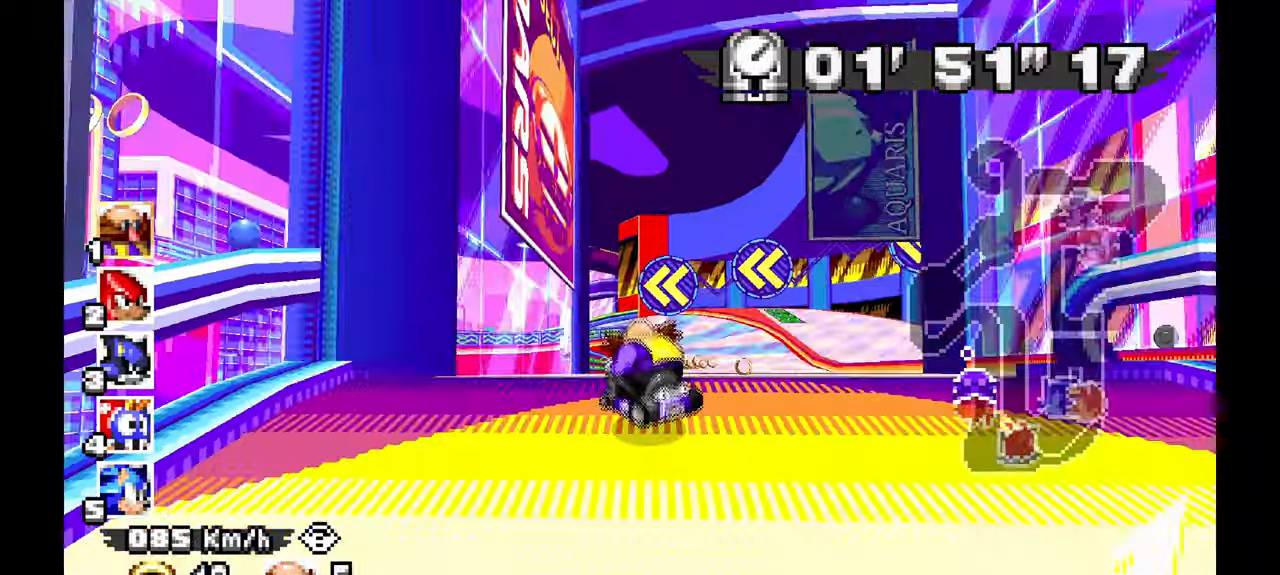
{"dt_ms": 500, "buttons": ["A"], "left_stick": "right", "events": [[83, "left_stick", "center"], [150, "left_stick", "left"], [283, "left_stick", "right"]]}
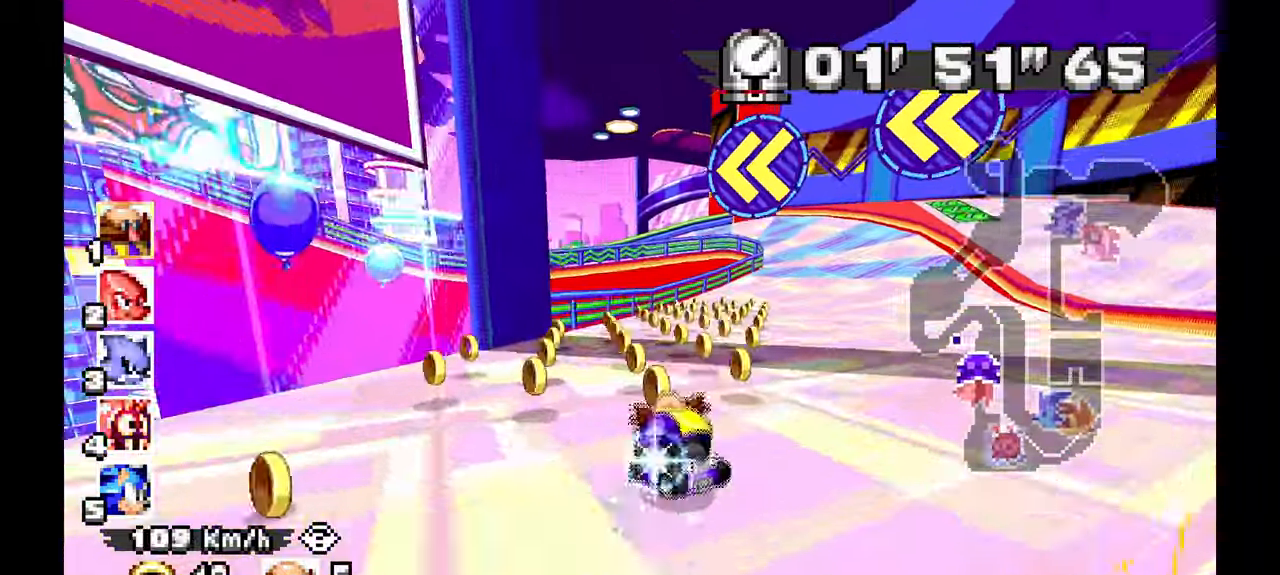
{"dt_ms": 500, "buttons": ["A"], "left_stick": "right", "events": []}
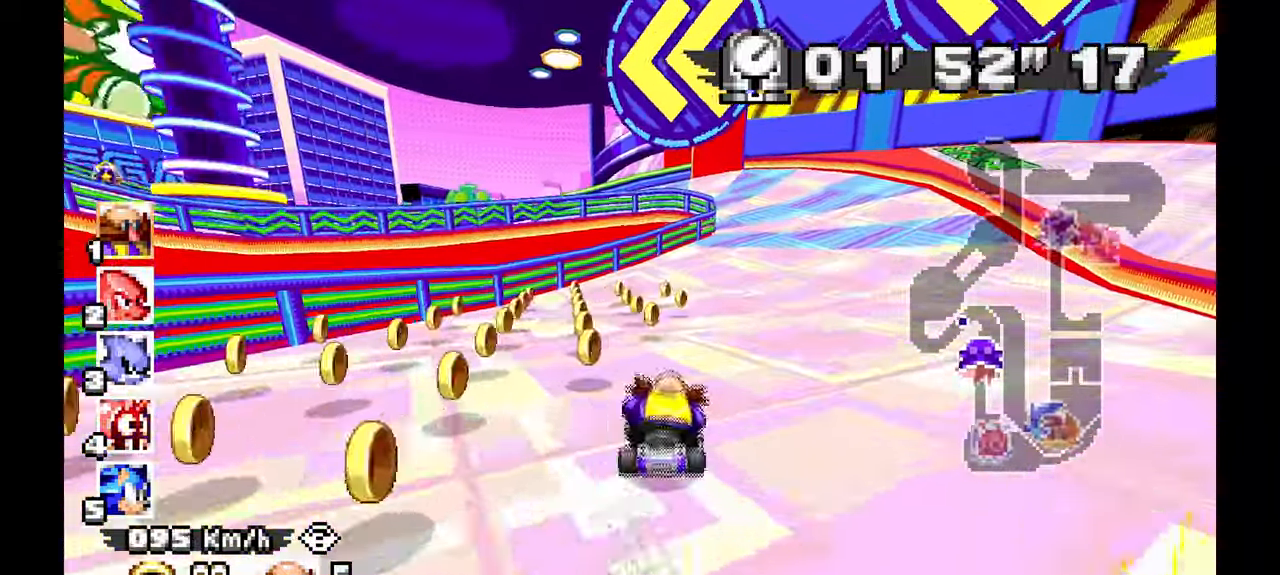
{"dt_ms": 500, "buttons": ["A"], "left_stick": "down-right", "events": [[150, "left_stick", "left"], [450, "left_stick", "down-right"]]}
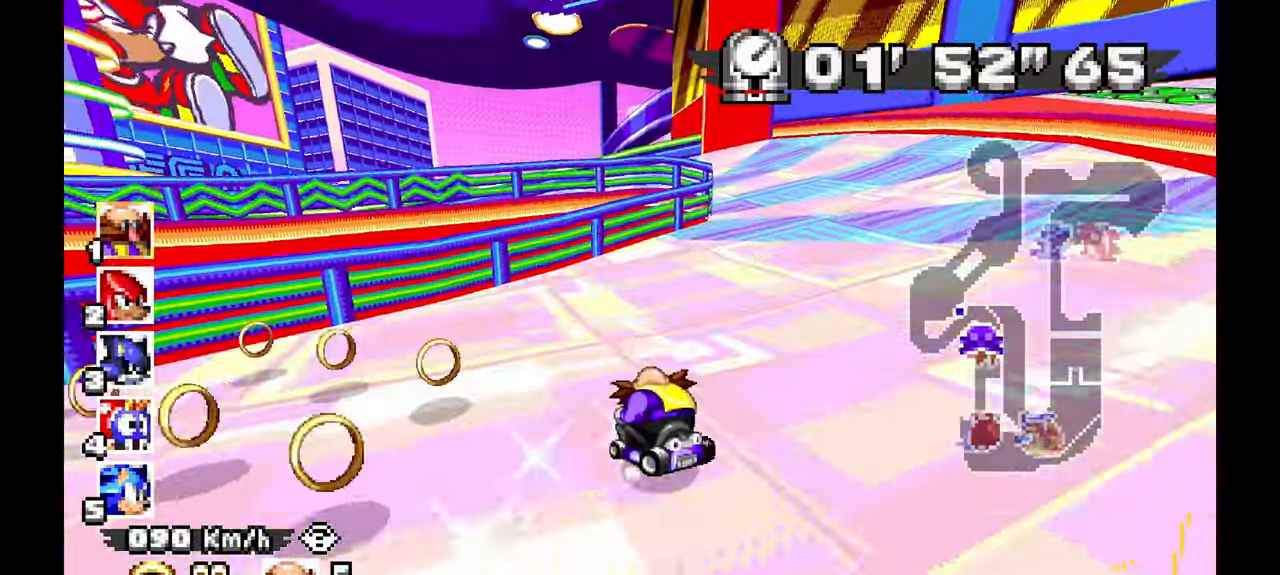
{"dt_ms": 500, "buttons": ["A"], "left_stick": "left", "events": [[17, "left_stick", "center"], [83, "left_stick", "left"], [217, "left_stick", "down-right"], [417, "left_stick", "left"]]}
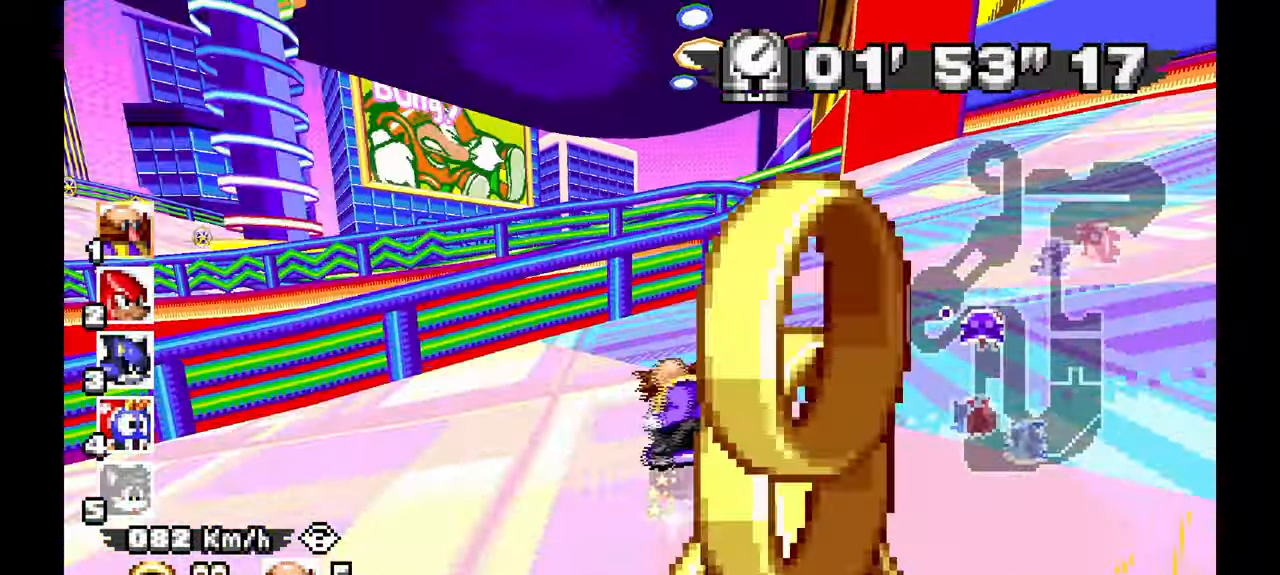
{"dt_ms": 500, "buttons": ["A"], "left_stick": "left", "events": []}
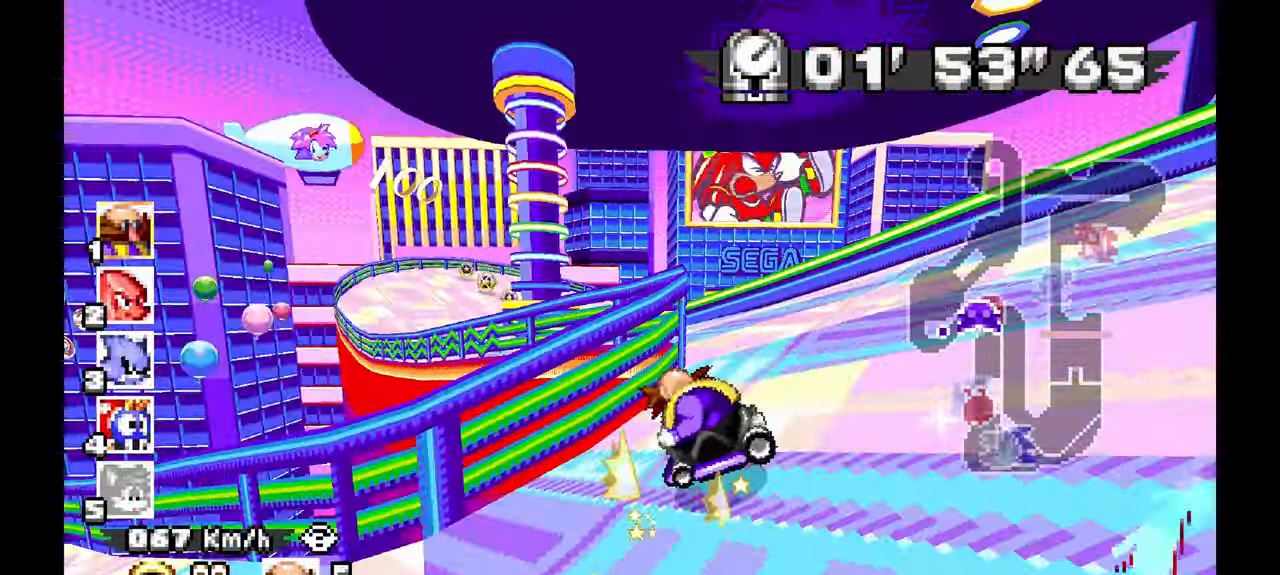
{"dt_ms": 500, "buttons": ["A"], "left_stick": "left", "events": []}
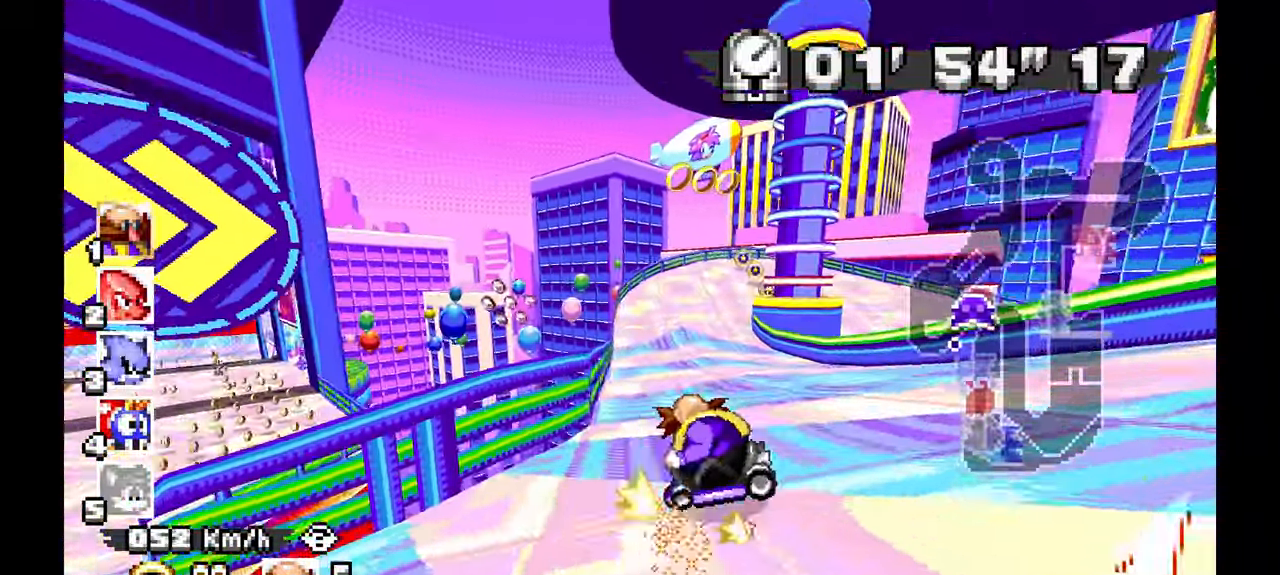
{"dt_ms": 500, "buttons": ["A"], "left_stick": "right", "events": [[67, "left_stick", "right"]]}
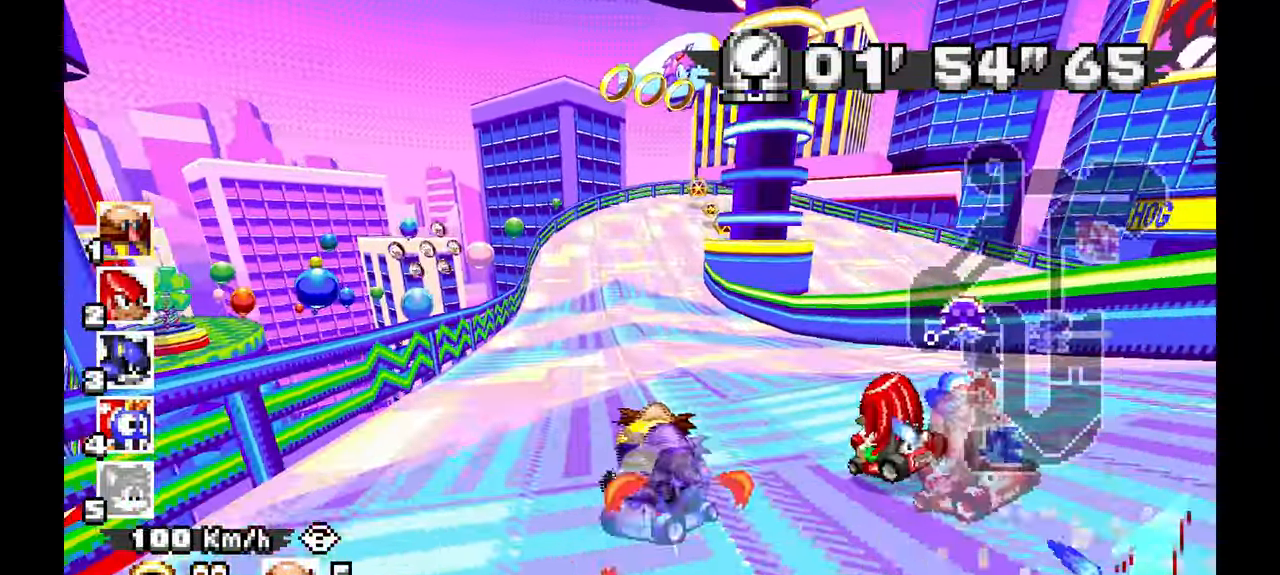
{"dt_ms": 500, "buttons": ["A"], "left_stick": "right", "events": []}
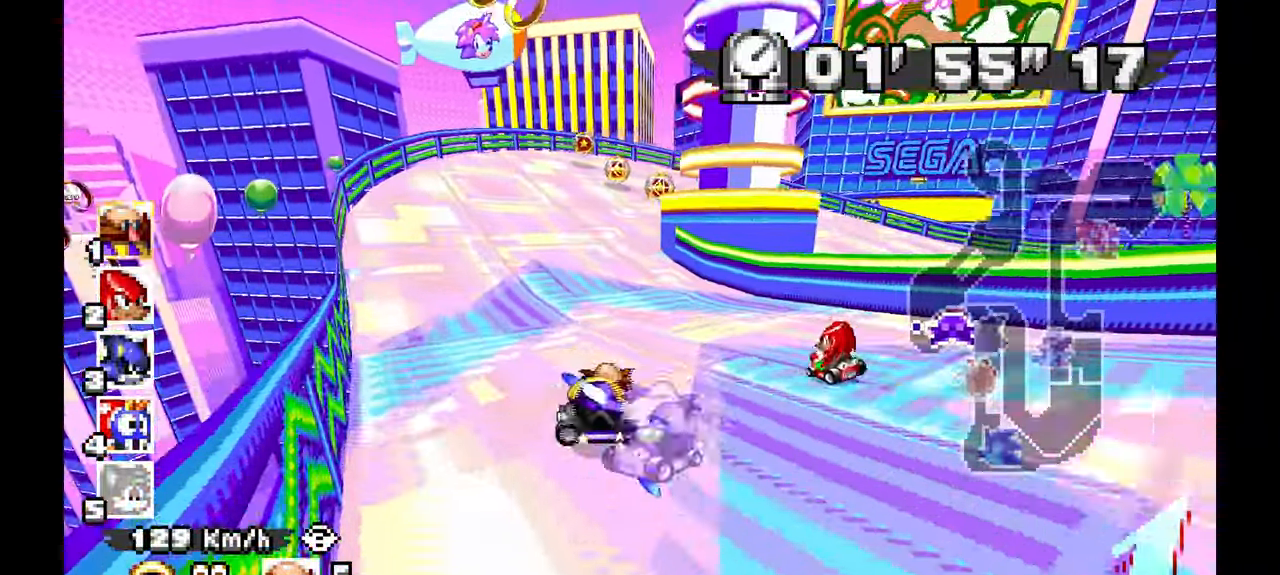
{"dt_ms": 500, "buttons": ["A"], "left_stick": "right", "events": []}
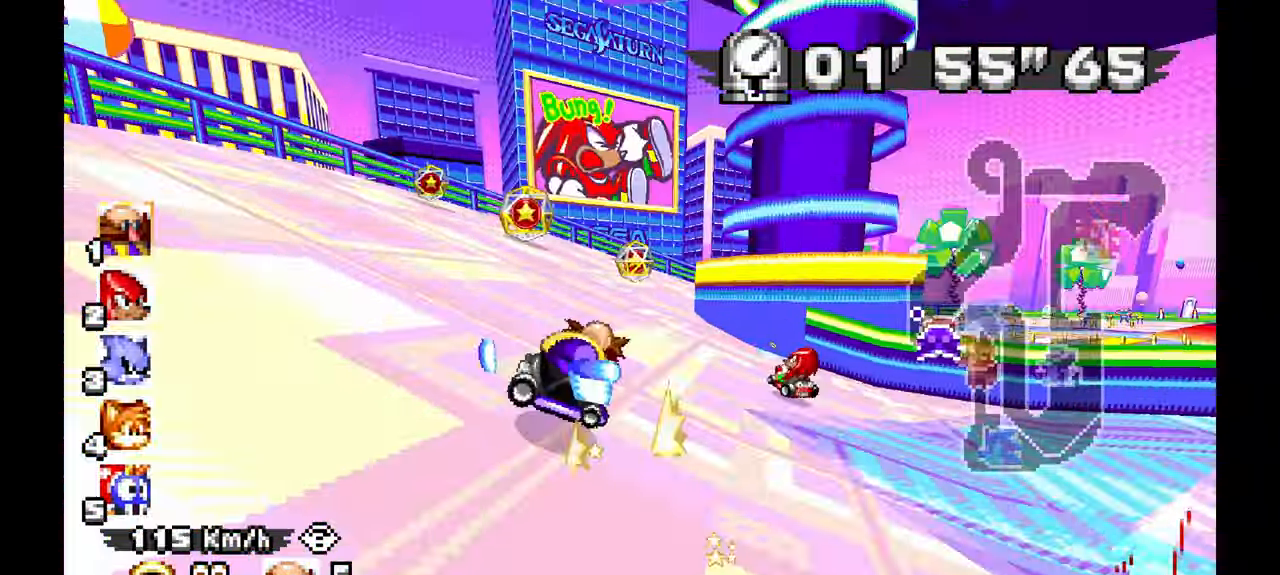
{"dt_ms": 500, "buttons": ["A"], "left_stick": "right", "events": []}
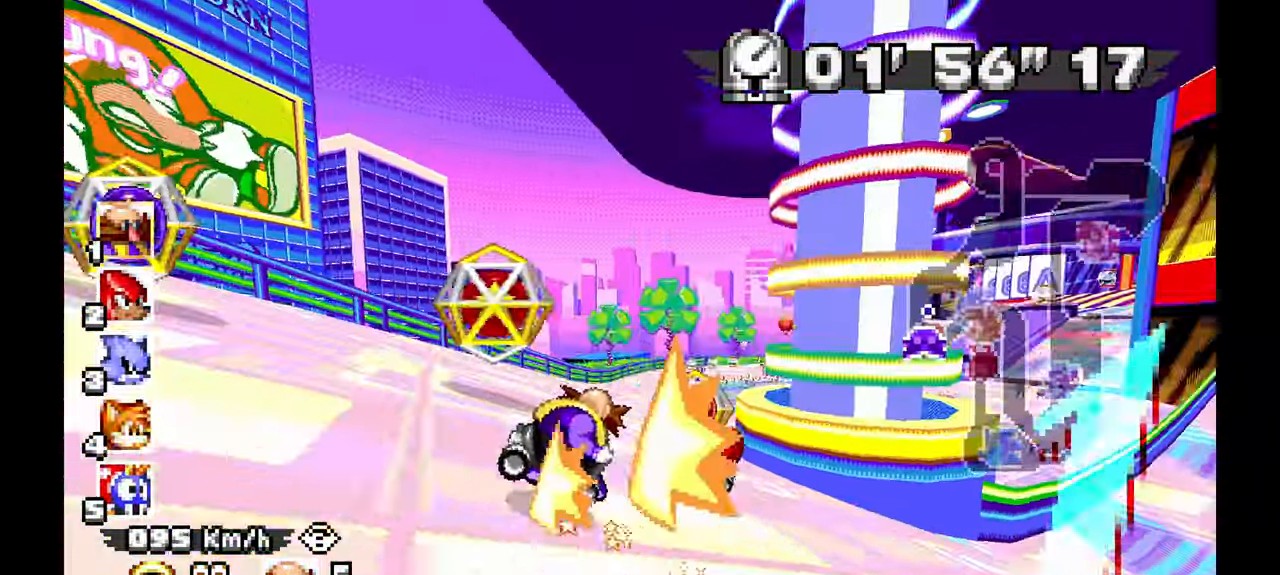
{"dt_ms": 500, "buttons": ["A"], "left_stick": "left", "events": [[317, "left_stick", "up-left"], [383, "left_stick", "left"]]}
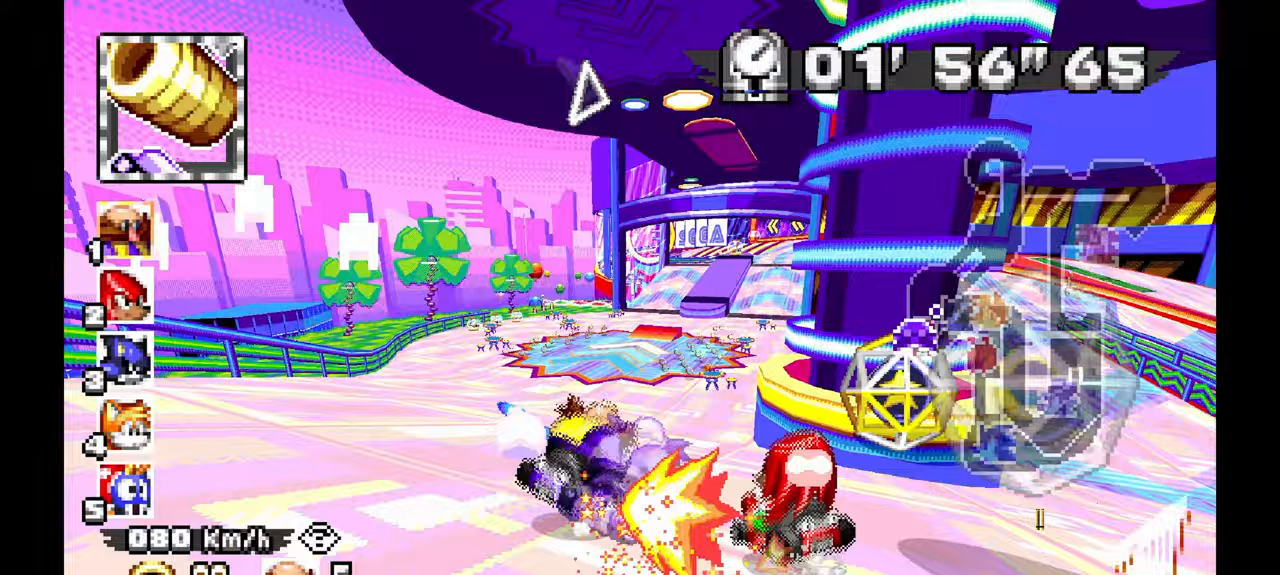
{"dt_ms": 500, "buttons": ["A"], "left_stick": "right", "events": [[133, "left_stick", "center"], [300, "left_stick", "right"]]}
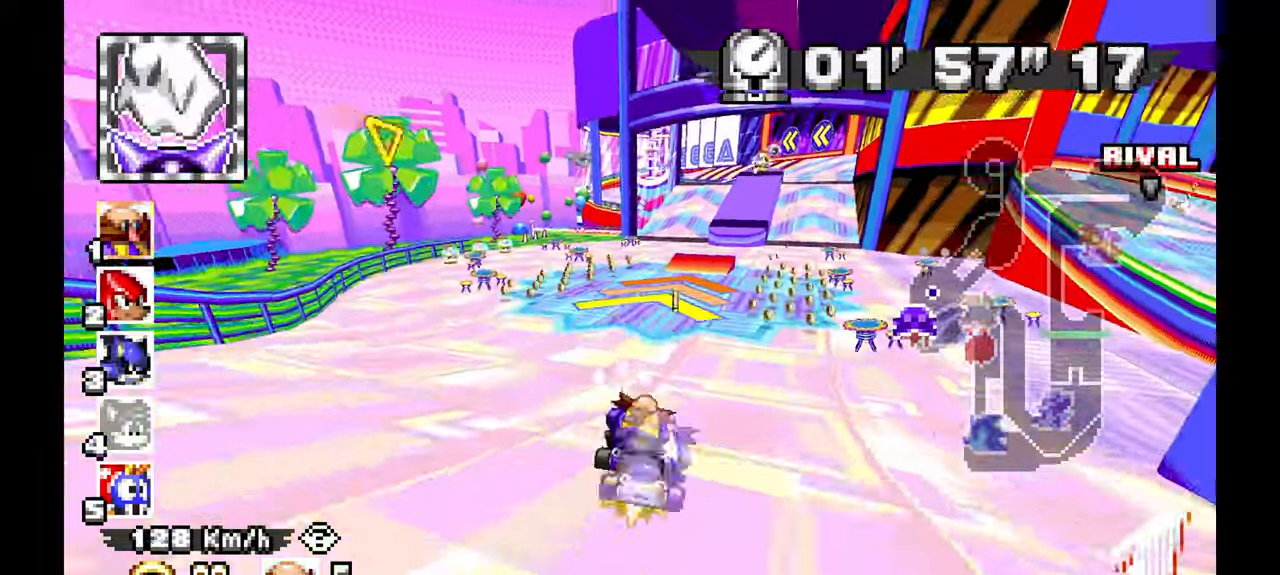
{"dt_ms": 500, "buttons": ["A"], "left_stick": "left", "events": [[383, "left_stick", "center"], [500, "left_stick", "left"]]}
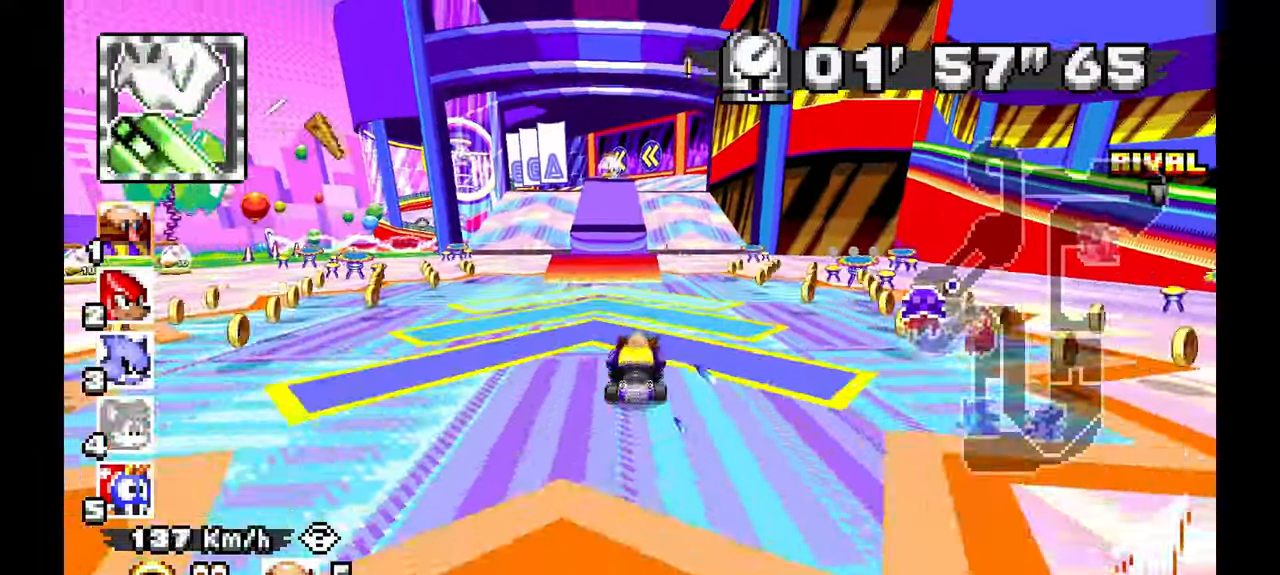
{"dt_ms": 500, "buttons": ["A"], "left_stick": "center", "events": [[83, "L1", "down"], [83, "left_stick", "center"], [183, "left_stick", "left"], [250, "L1", "up"], [500, "left_stick", "center"]]}
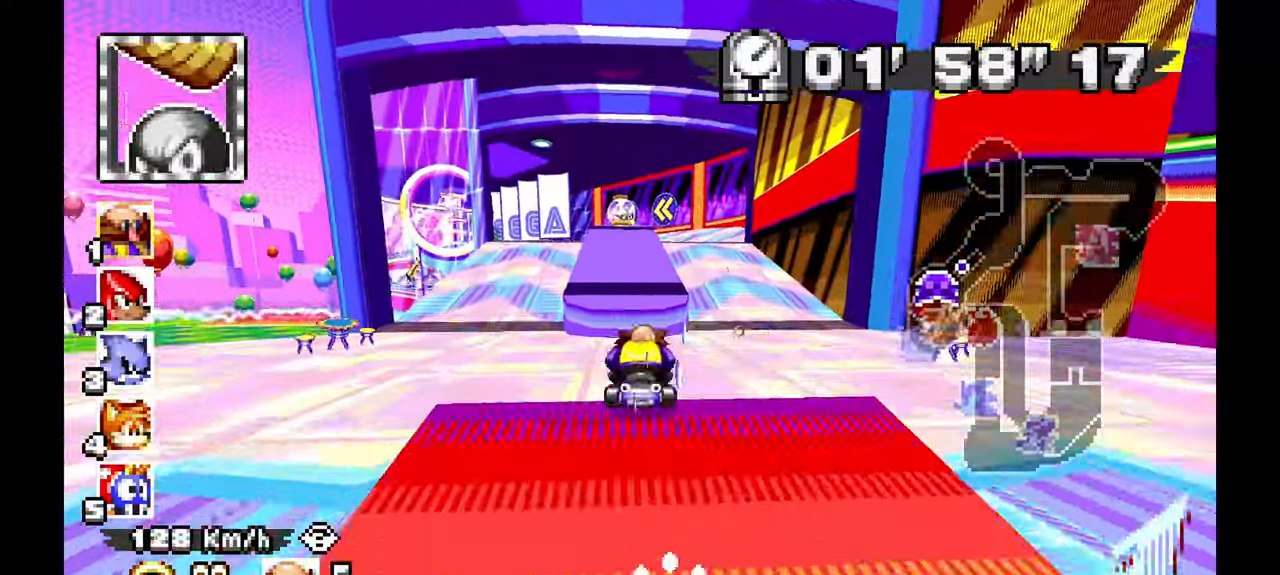
{"dt_ms": 500, "buttons": ["A"], "left_stick": "center", "events": [[183, "left_stick", "left"], [233, "left_stick", "center"]]}
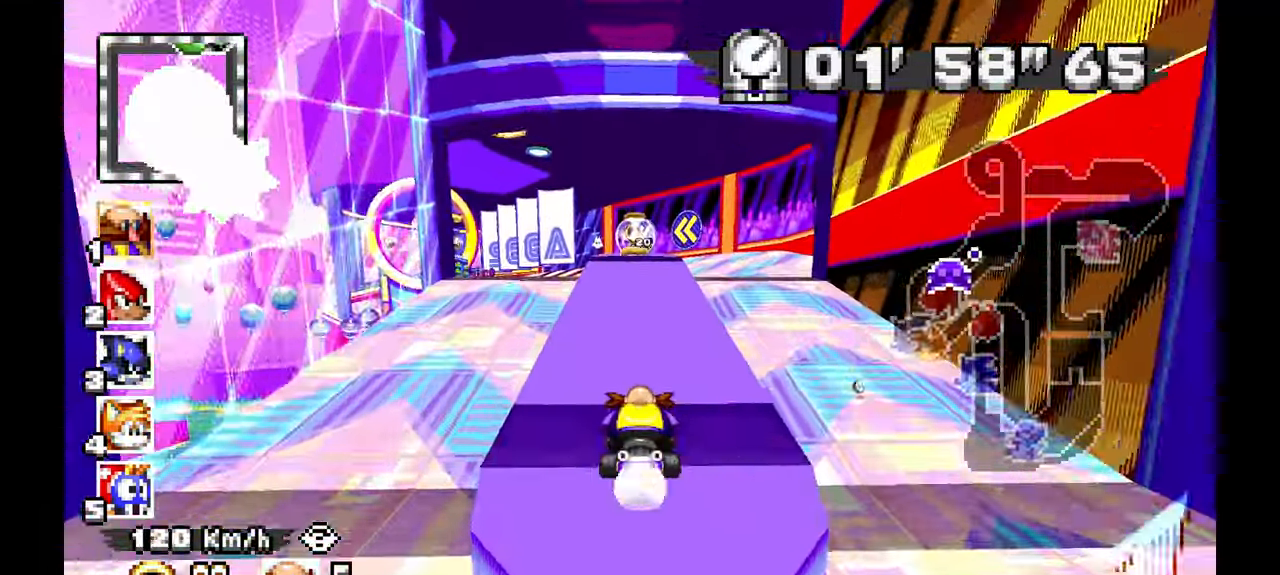
{"dt_ms": 500, "buttons": ["A"], "left_stick": "down", "events": [[333, "left_stick", "down"], [383, "L1", "down"], [483, "L1", "up"]]}
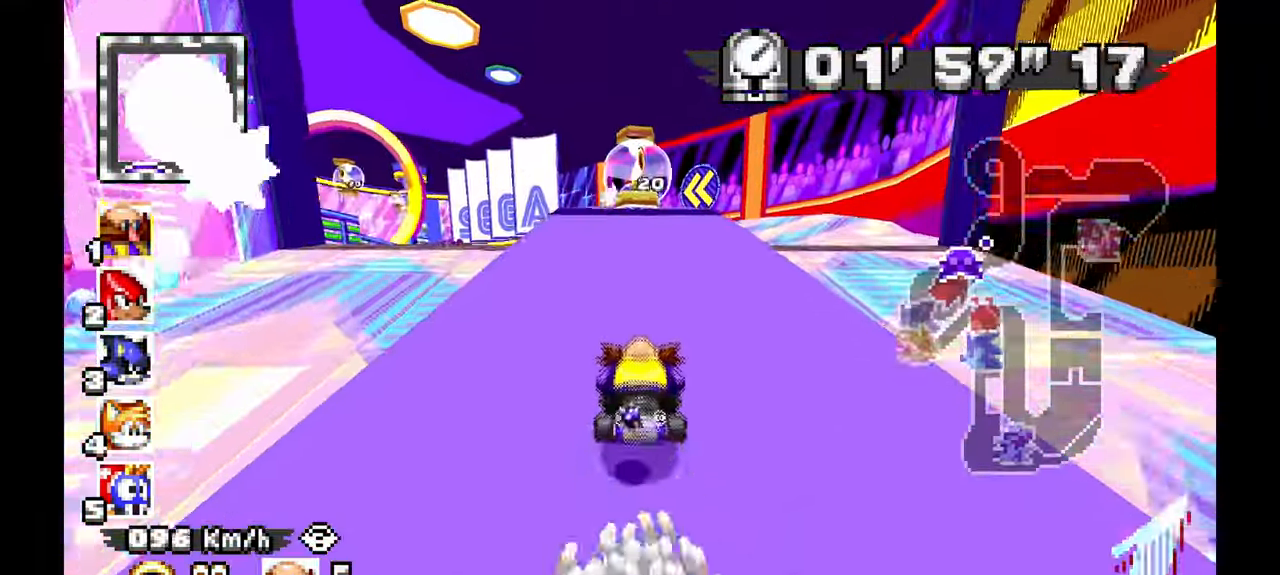
{"dt_ms": 500, "buttons": ["A"], "left_stick": "center", "events": [[67, "L1", "down"], [150, "L1", "up"], [267, "left_stick", "center"]]}
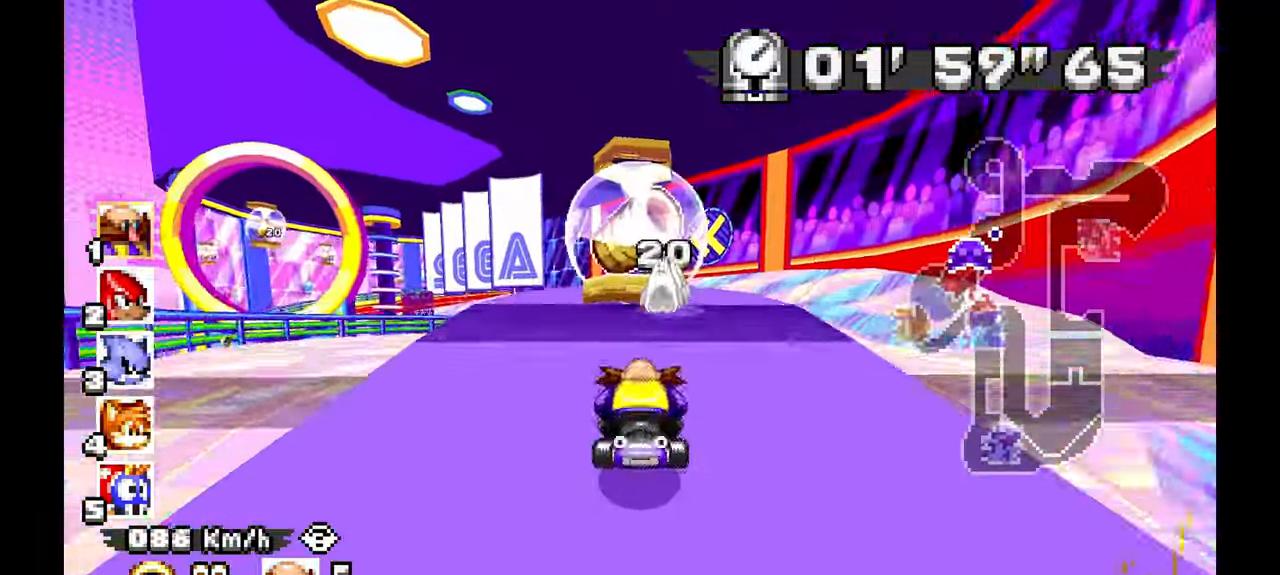
{"dt_ms": 500, "buttons": ["A"], "left_stick": "center", "events": [[100, "left_stick", "up-left"], [250, "left_stick", "center"]]}
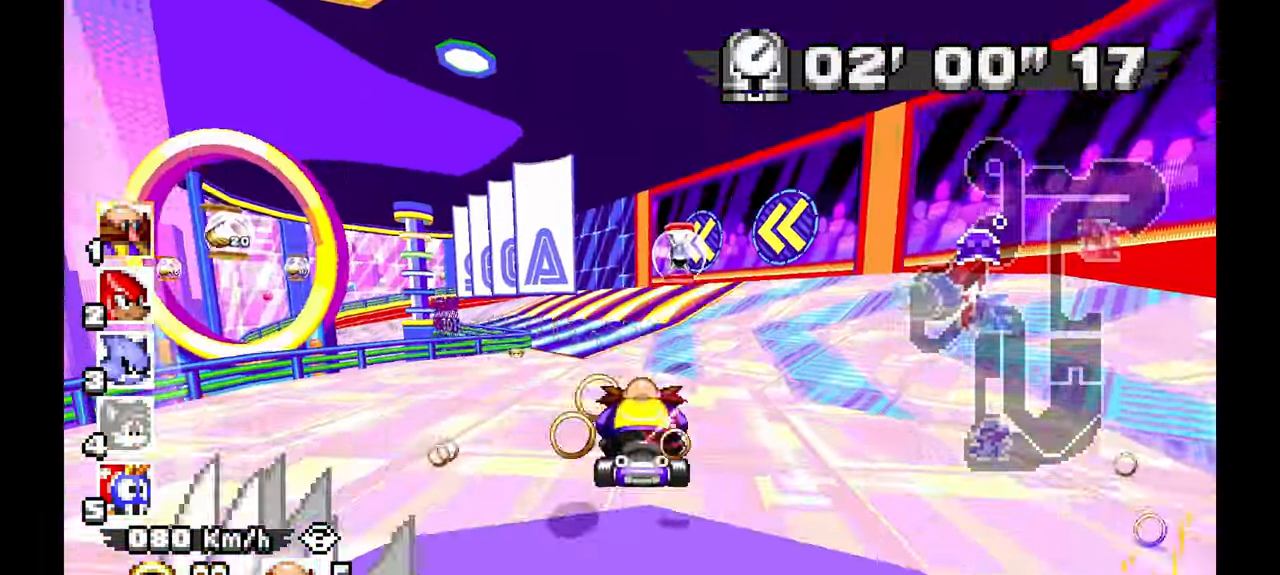
{"dt_ms": 500, "buttons": ["A"], "left_stick": "right", "events": [[267, "left_stick", "up-left"], [400, "left_stick", "center"], [467, "left_stick", "right"]]}
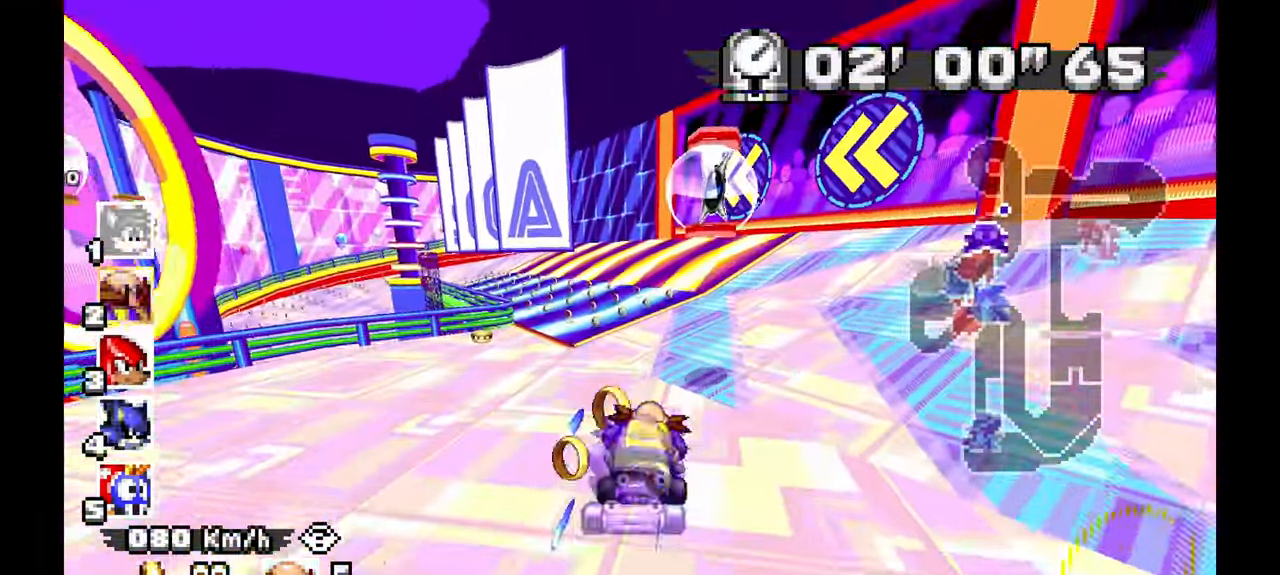
{"dt_ms": 500, "buttons": ["A"], "left_stick": "left", "events": [[267, "left_stick", "center"], [417, "left_stick", "left"]]}
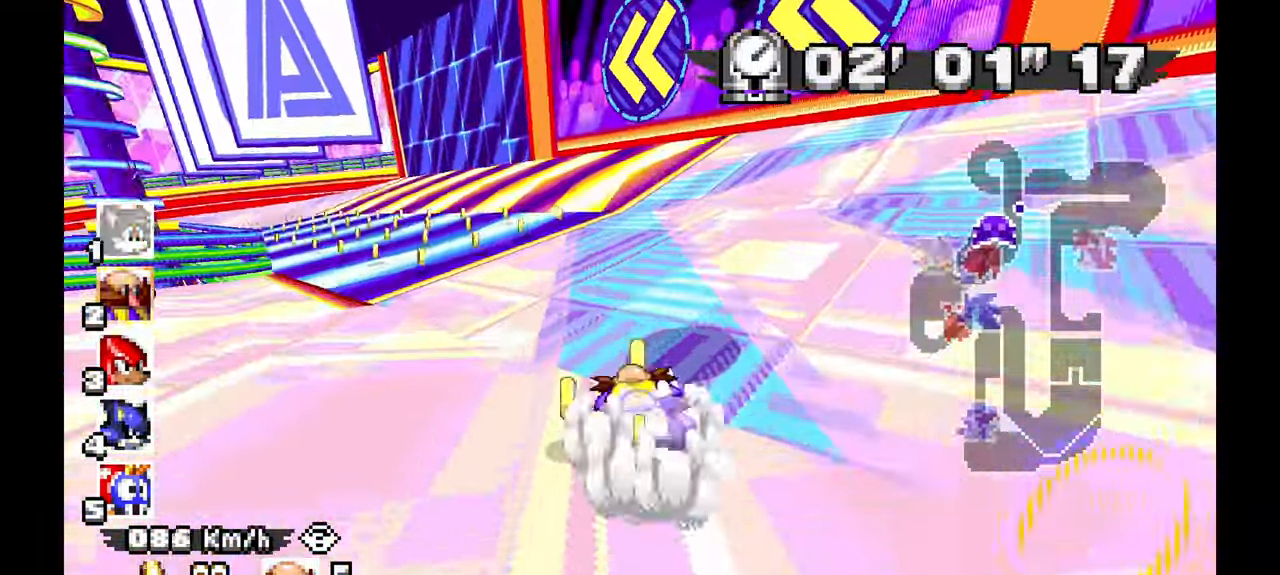
{"dt_ms": 1000, "buttons": ["A"], "left_stick": "right"}
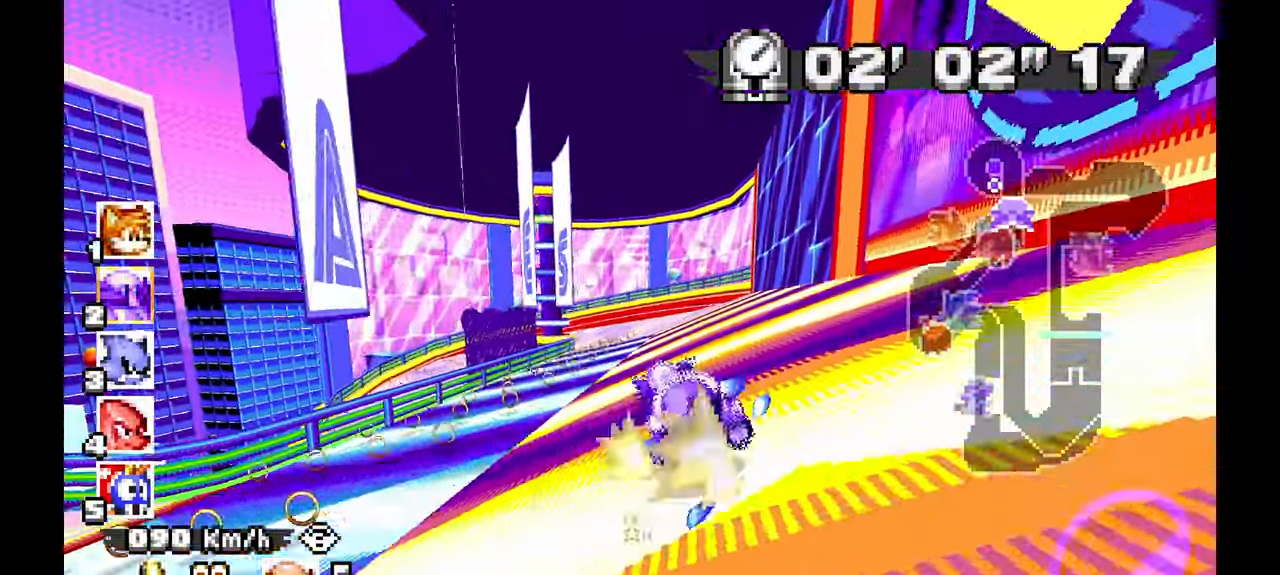
{"dt_ms": 500, "buttons": ["A"], "left_stick": "left", "events": [[433, "DPAD_LEFT", "down"], [433, "left_stick", "up-left"], [483, "left_stick", "left"], [500, "DPAD_LEFT", "up"]]}
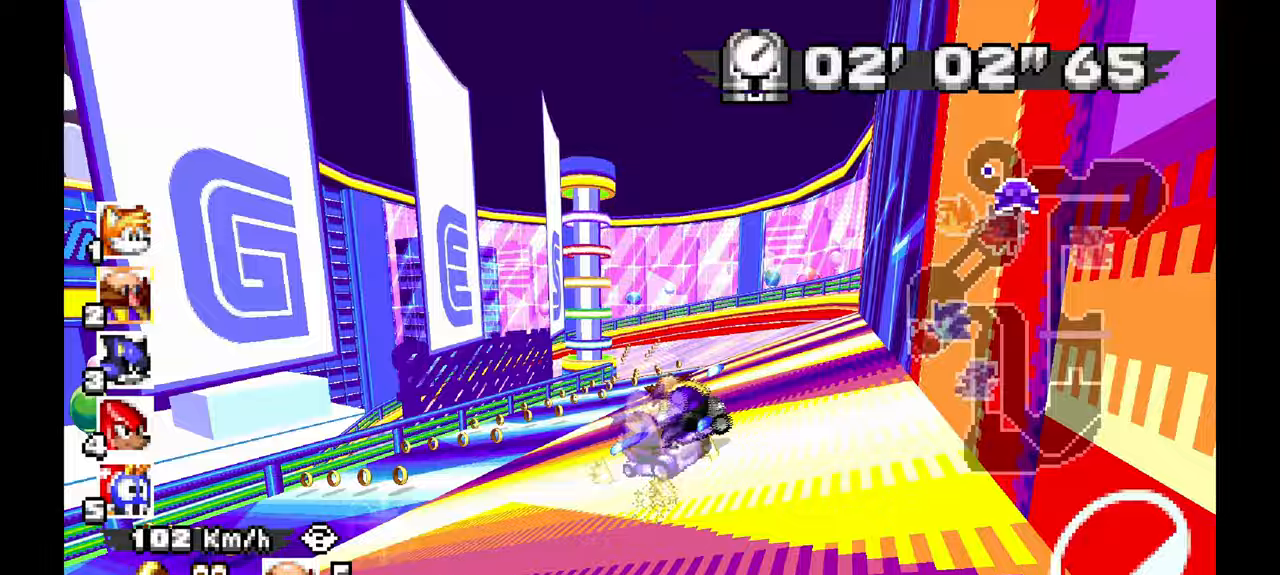
{"dt_ms": 500, "buttons": ["A"], "left_stick": "left", "events": [[100, "left_stick", "center"], [167, "left_stick", "right"], [300, "left_stick", "left"], [367, "DPAD_LEFT", "down"], [417, "DPAD_LEFT", "up"]]}
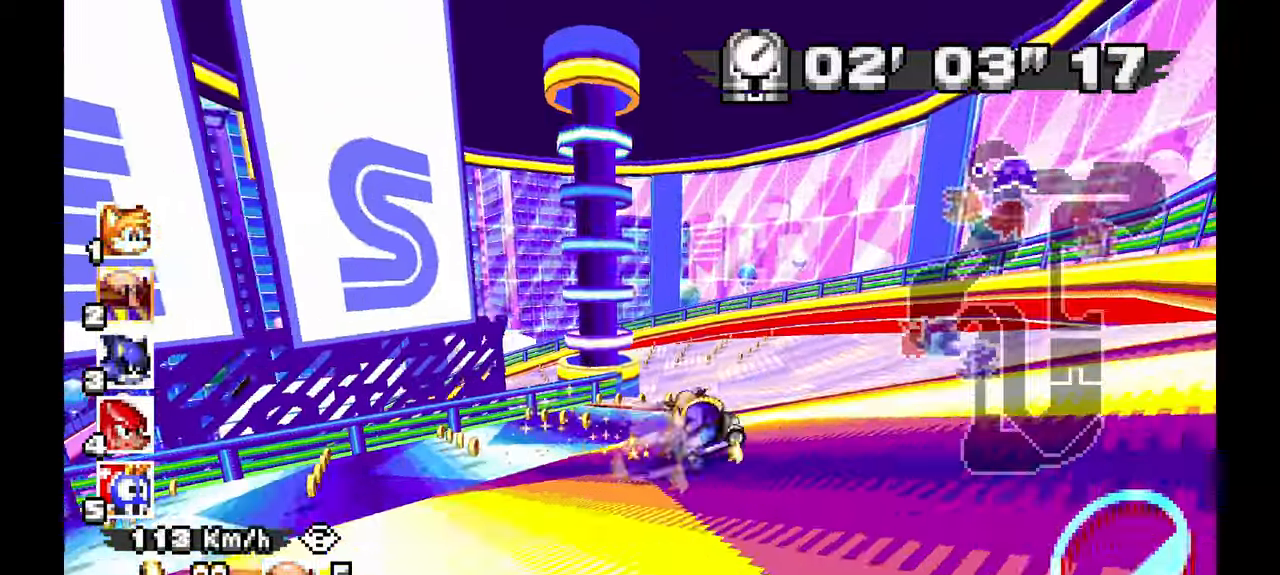
{"dt_ms": 500, "buttons": [], "left_stick": "left", "events": [[33, "Z", "down"], [117, "Z", "up"], [200, "A", "up"]]}
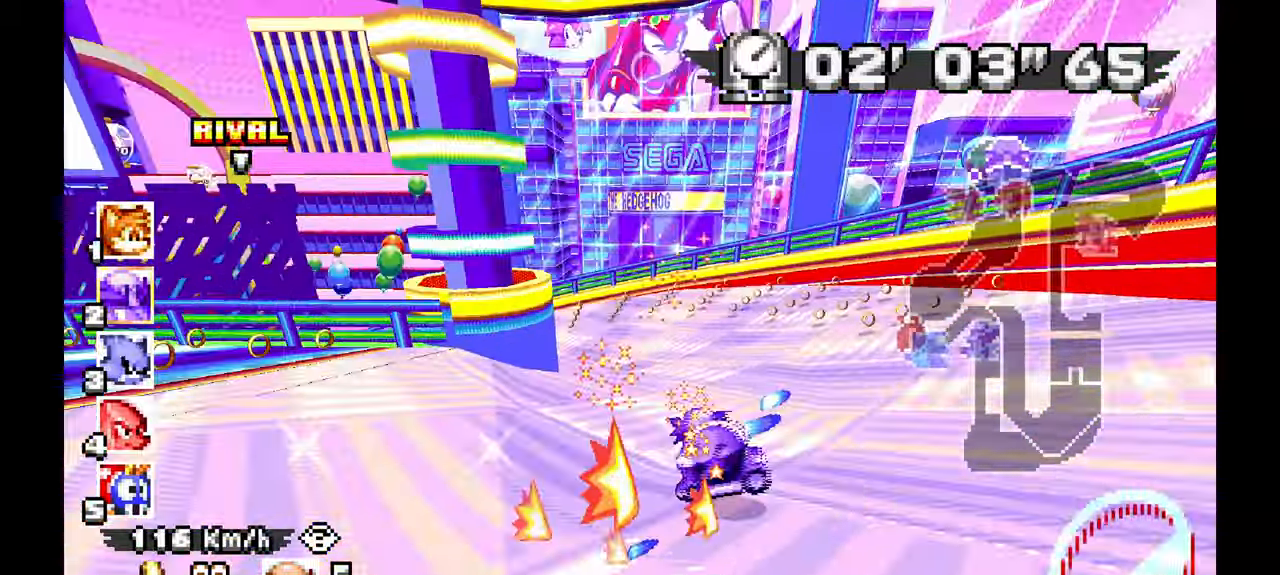
{"dt_ms": 500, "buttons": ["A"], "left_stick": "left", "events": [[17, "A", "down"]]}
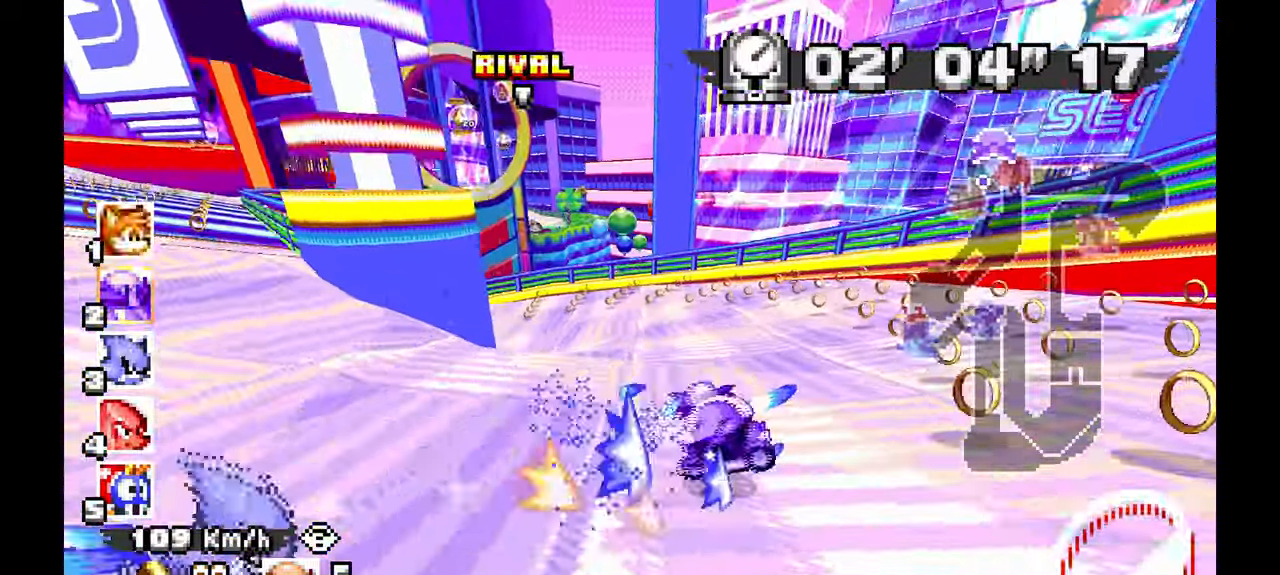
{"dt_ms": 500, "buttons": [], "left_stick": "left", "events": [[350, "A", "up"]]}
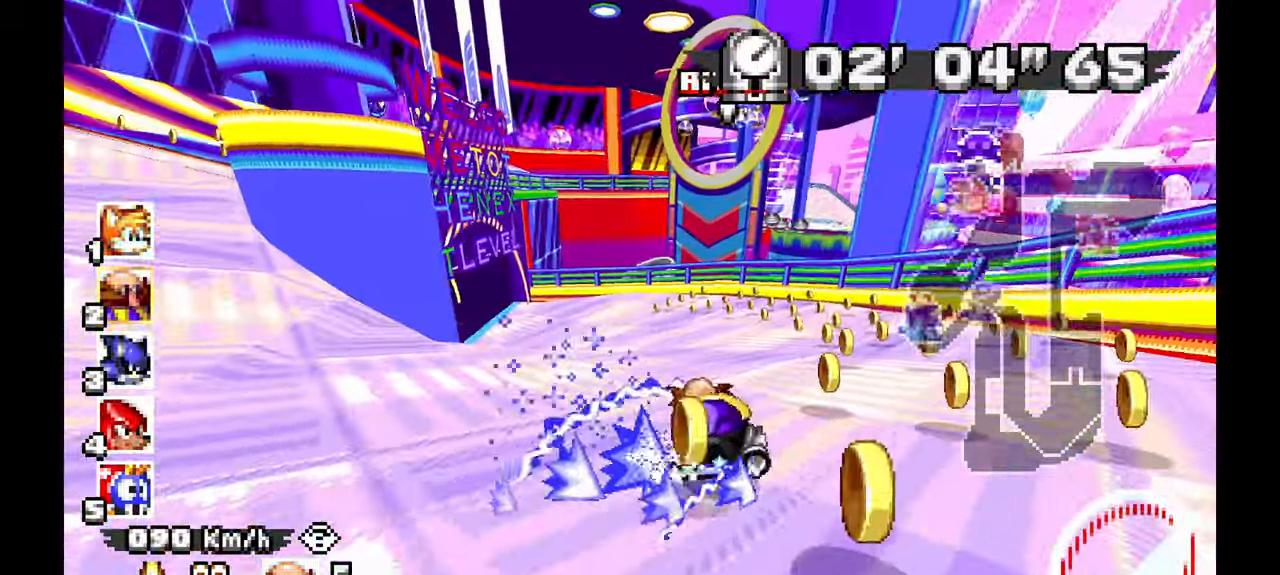
{"dt_ms": 500, "buttons": ["A"], "left_stick": "left", "events": [[17, "A", "down"]]}
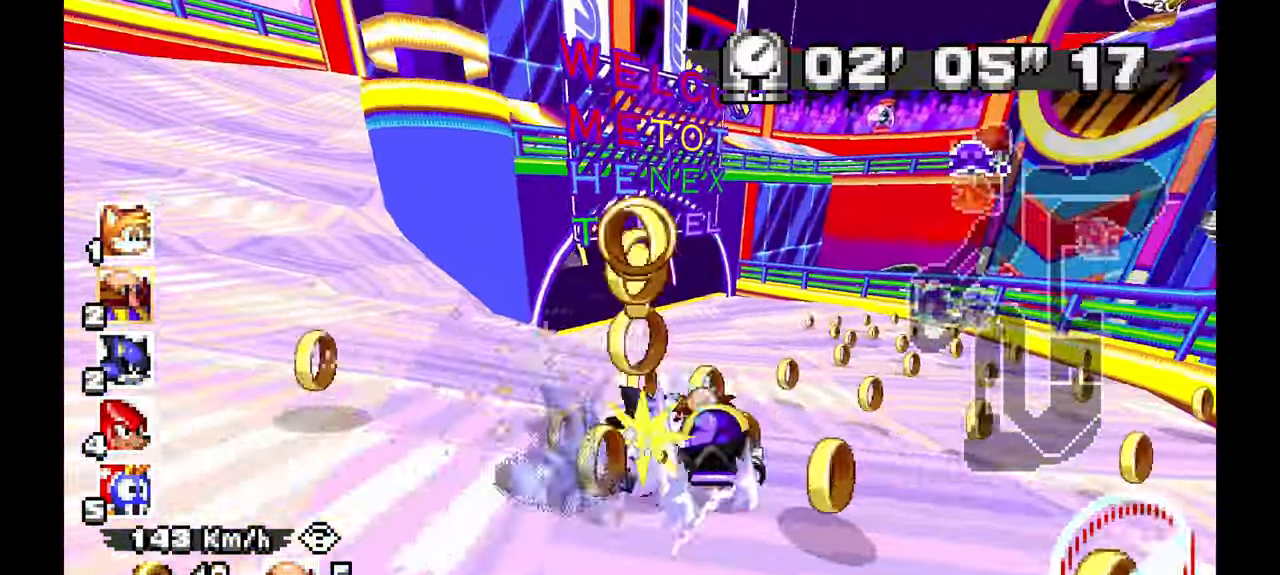
{"dt_ms": 1000, "buttons": ["A"], "left_stick": "left"}
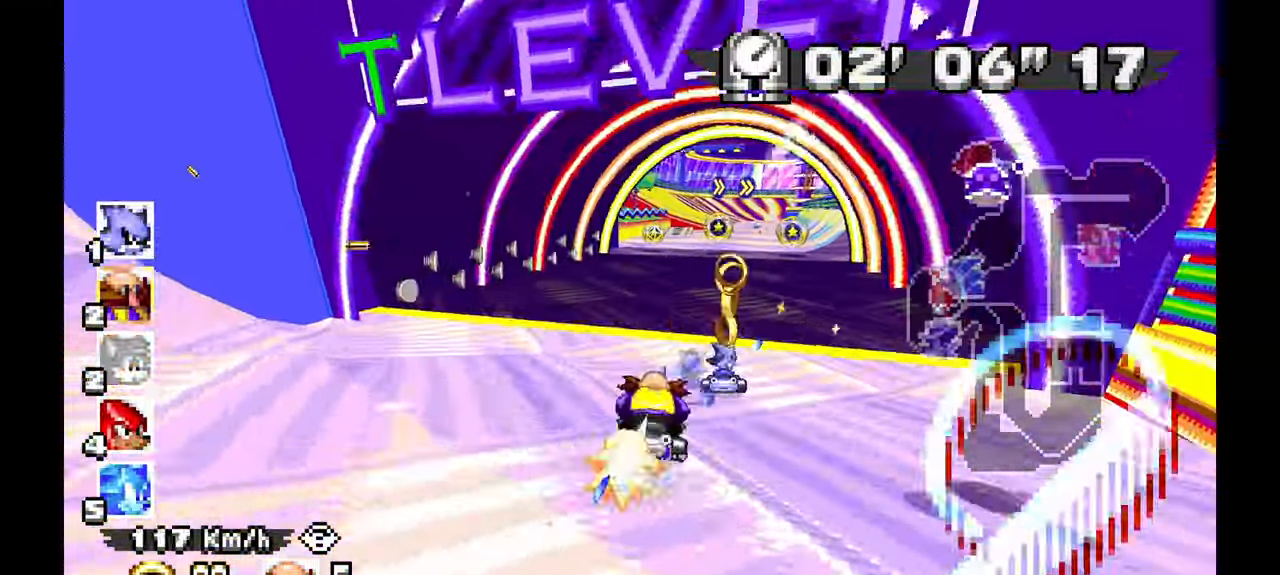
{"dt_ms": 500, "buttons": ["A"], "left_stick": "center", "events": [[117, "left_stick", "center"], [200, "left_stick", "right"], [350, "left_stick", "center"], [433, "left_stick", "left"], [483, "left_stick", "center"]]}